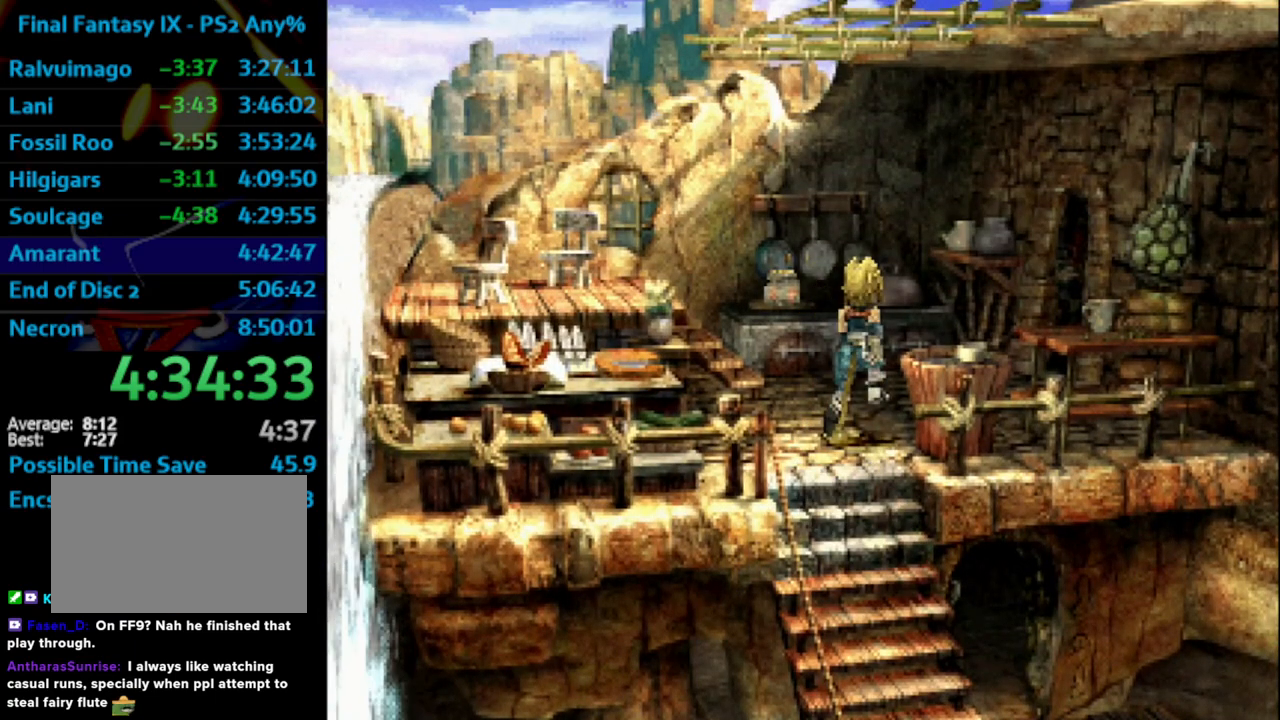
Gameplay with a controller (PlayStation layout); each line is a JSON object with the inputs held at the frame after it. "events" lists button and stick changes between this image and that frame as [ms after this image, input, new state], when the widget could be followed in between. Not read: HOME L3 R3.
{"buttons": ["DPAD_RIGHT"], "left_stick": "center", "right_stick": "center", "events": [[400, "DPAD_UP", "up"]]}
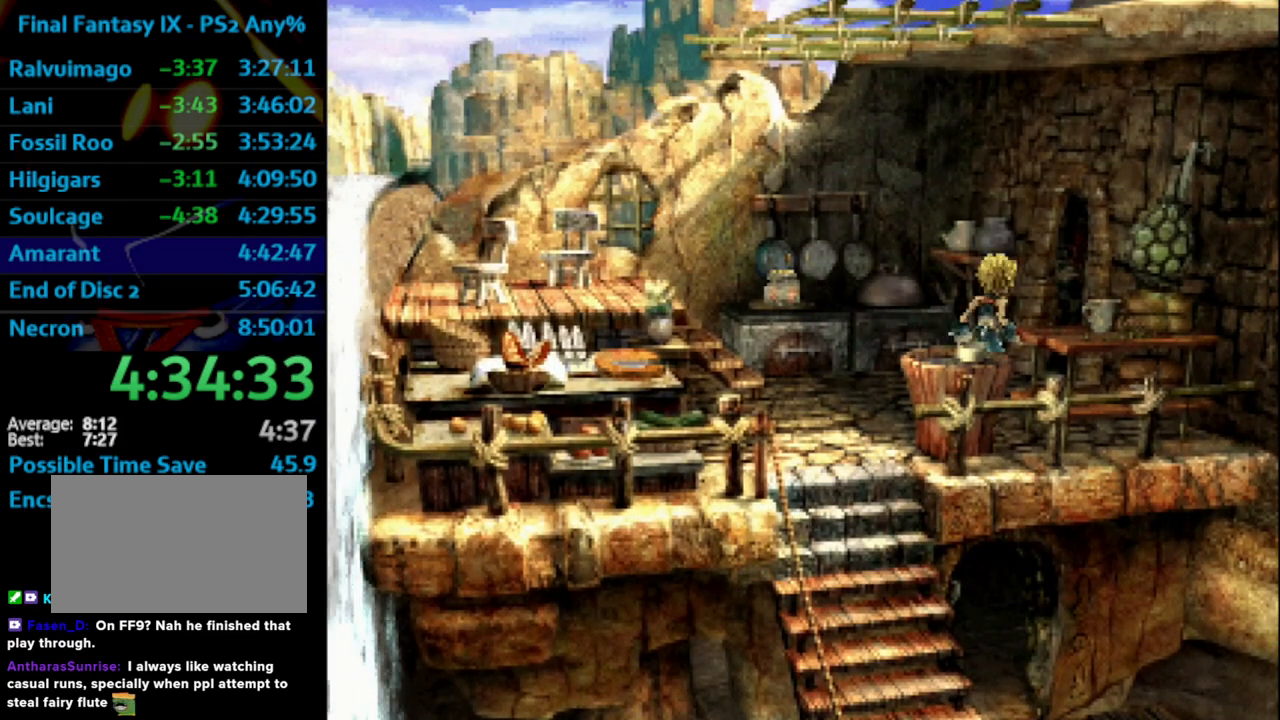
{"buttons": ["DPAD_RIGHT"], "left_stick": "center", "right_stick": "center", "events": []}
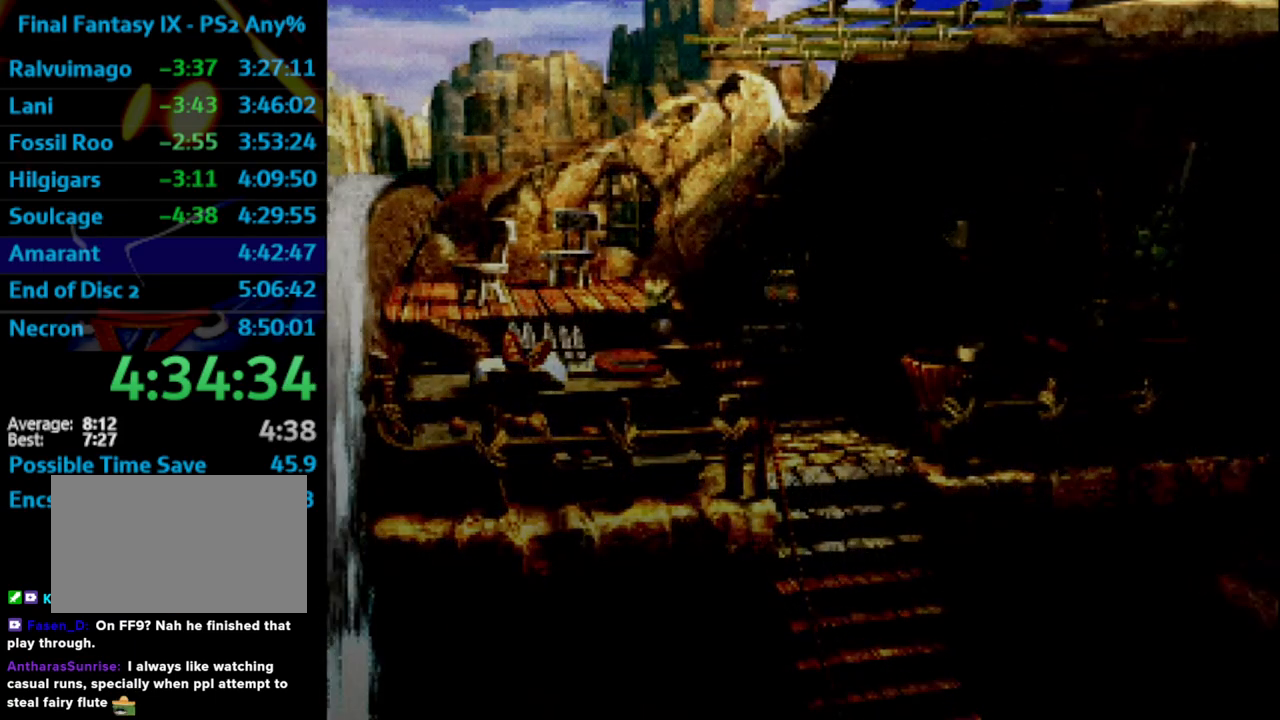
{"buttons": ["DPAD_DOWN", "DPAD_RIGHT"], "left_stick": "center", "right_stick": "center", "events": [[117, "DPAD_DOWN", "down"], [117, "DPAD_RIGHT", "up"], [167, "DPAD_RIGHT", "down"]]}
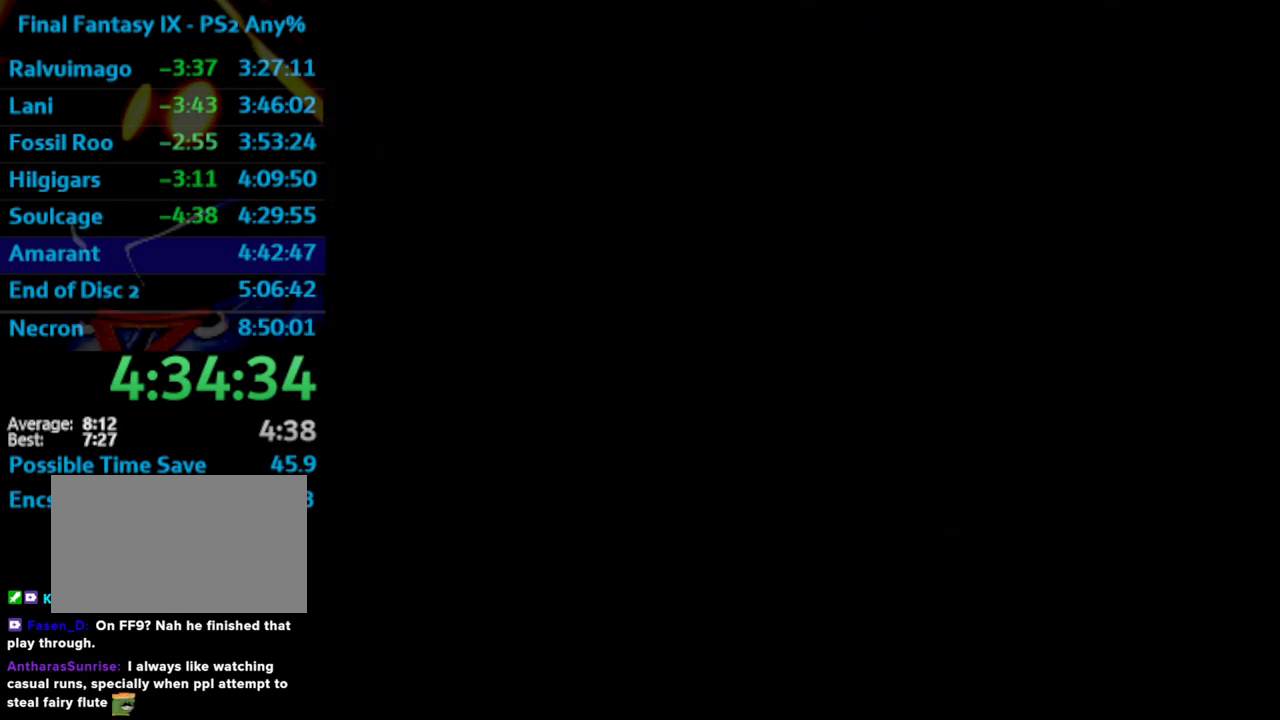
{"buttons": ["DPAD_DOWN", "DPAD_RIGHT"], "left_stick": "center", "right_stick": "center", "events": []}
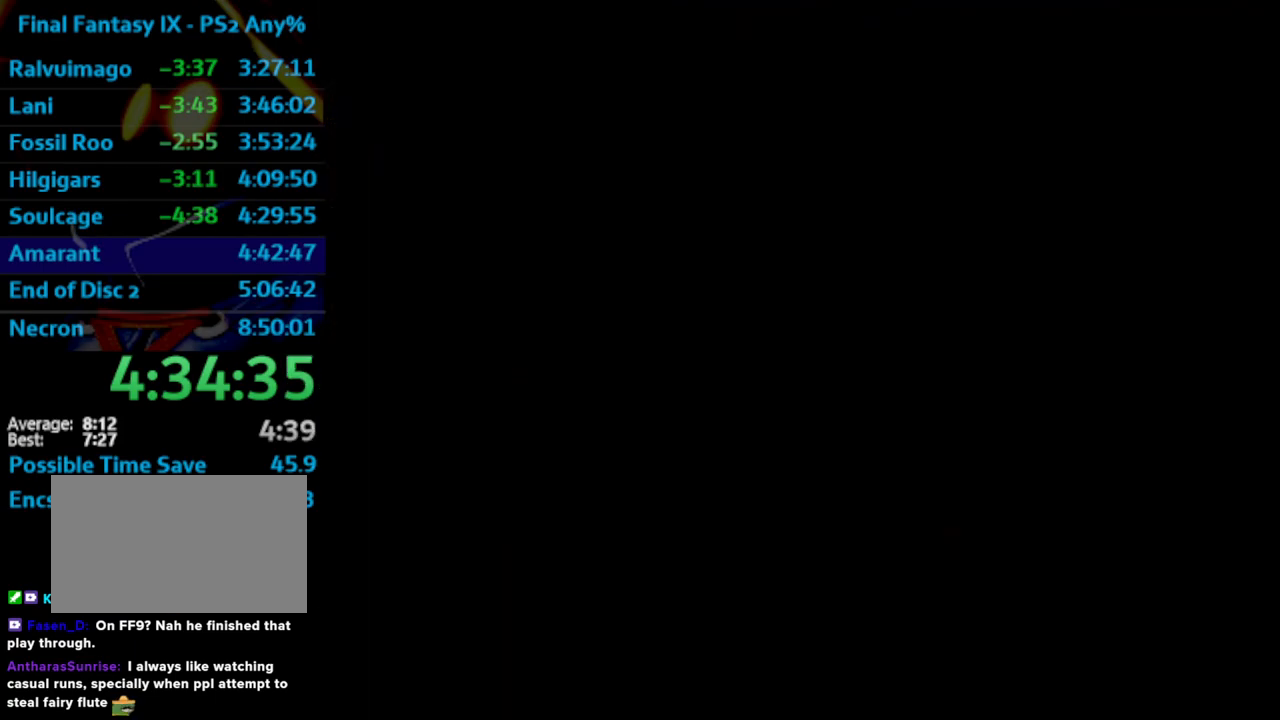
{"buttons": ["DPAD_DOWN", "DPAD_RIGHT"], "left_stick": "center", "right_stick": "center", "events": []}
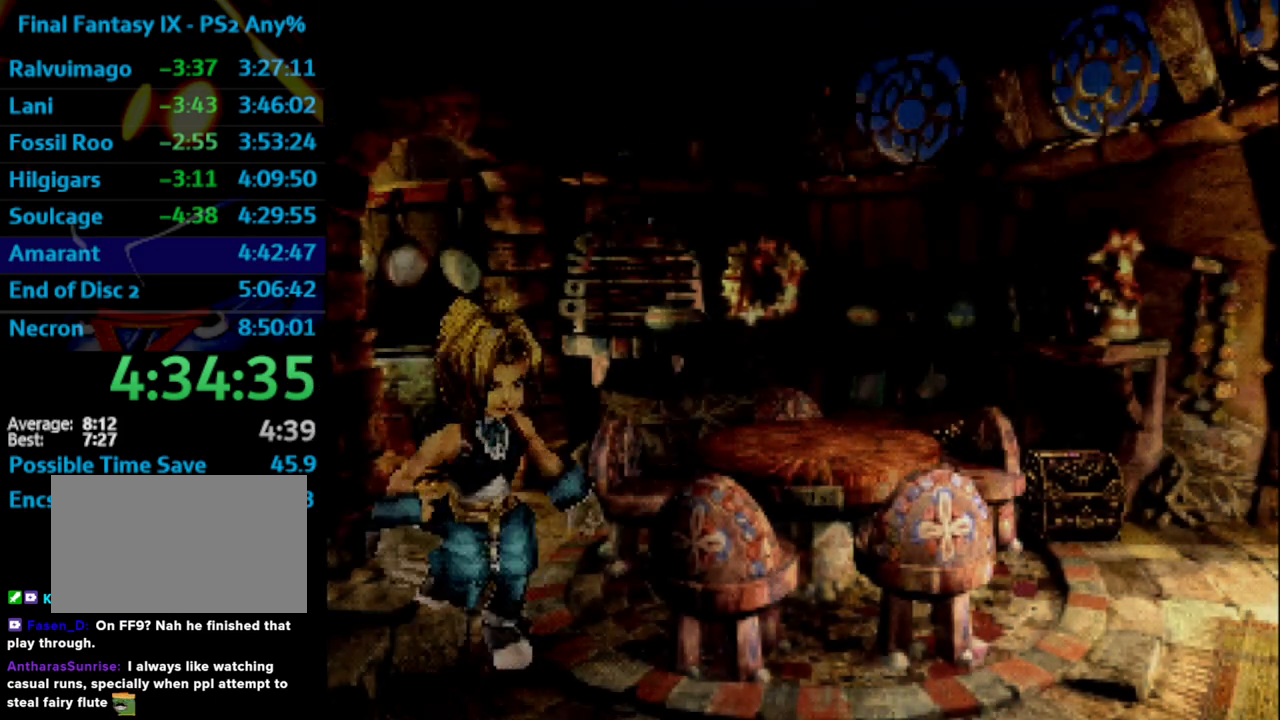
{"buttons": ["DPAD_RIGHT"], "left_stick": "center", "right_stick": "center", "events": [[283, "DPAD_DOWN", "up"]]}
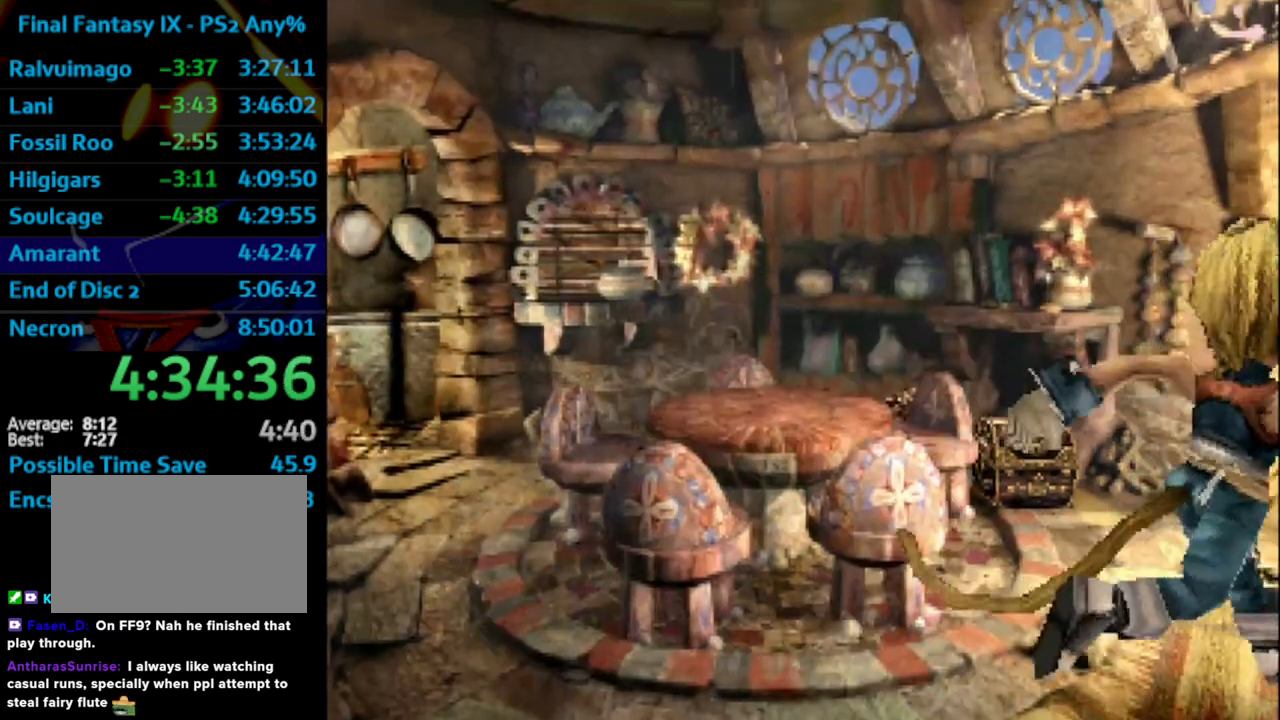
{"buttons": ["DPAD_RIGHT"], "left_stick": "center", "right_stick": "center", "events": [[100, "DPAD_UP", "down"], [217, "DPAD_UP", "up"]]}
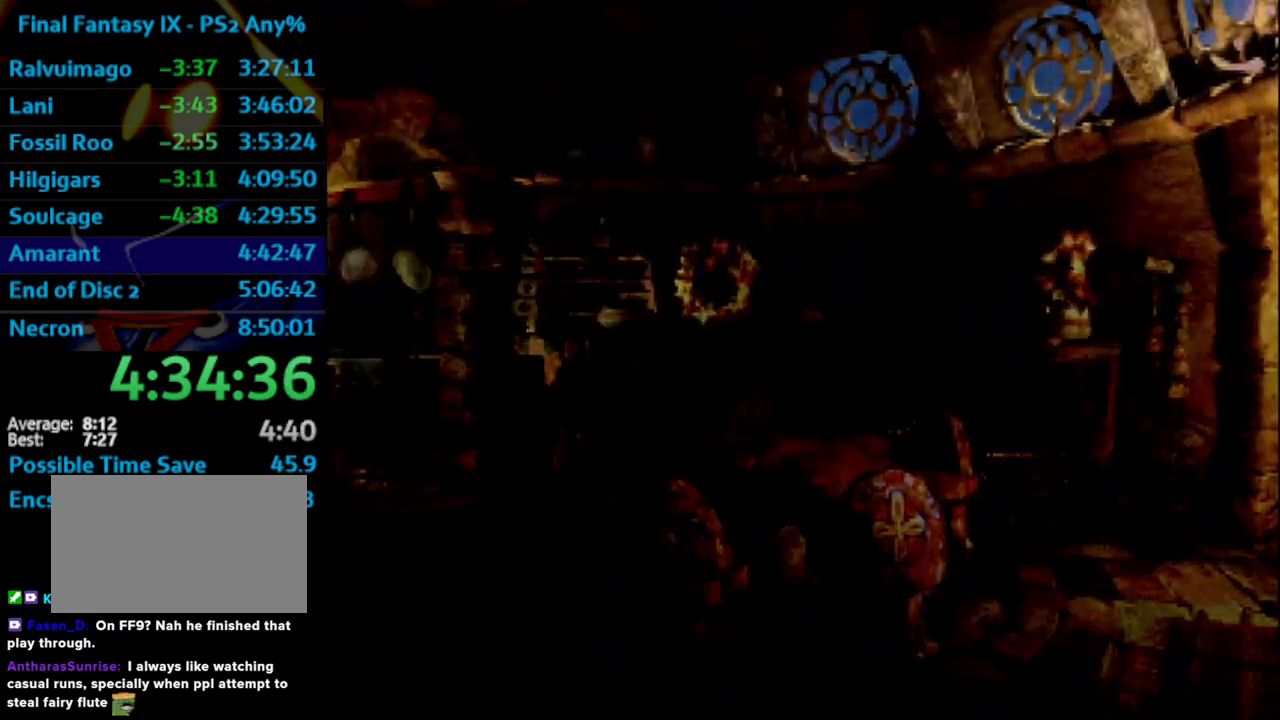
{"buttons": ["DPAD_DOWN", "DPAD_RIGHT"], "left_stick": "center", "right_stick": "center", "events": [[83, "DPAD_DOWN", "down"]]}
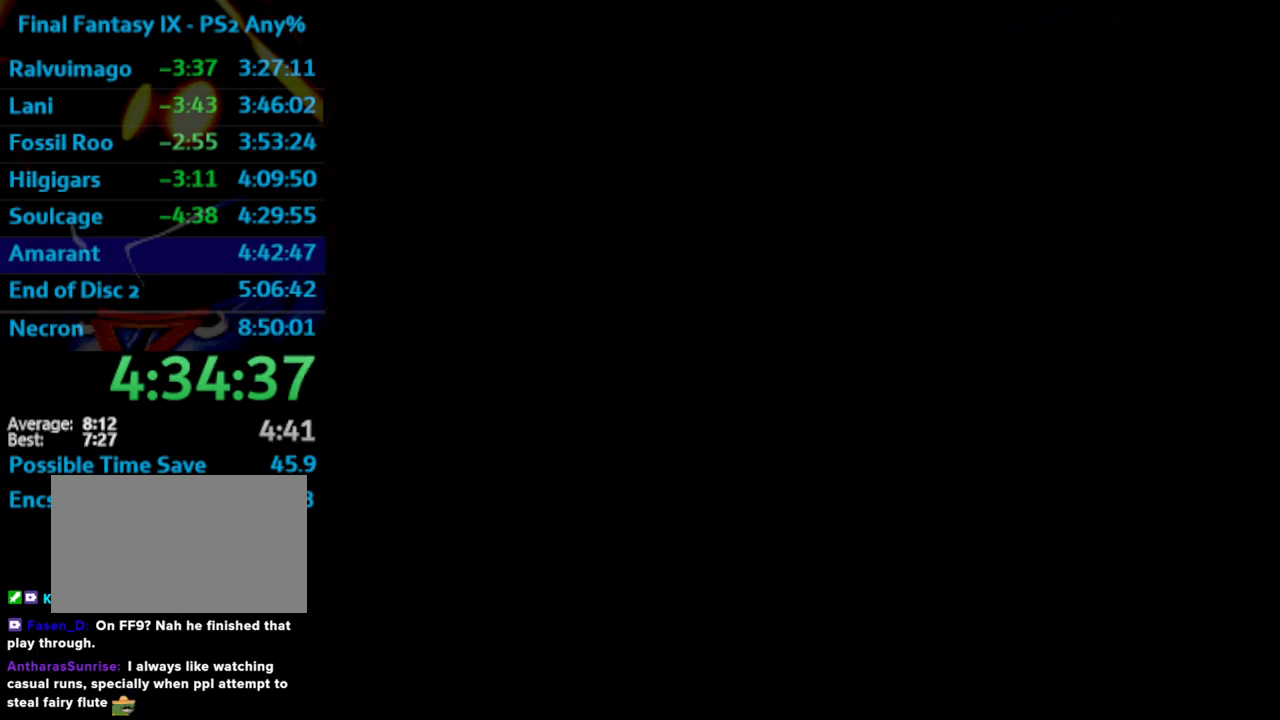
{"buttons": ["DPAD_DOWN", "DPAD_RIGHT"], "left_stick": "center", "right_stick": "center", "events": []}
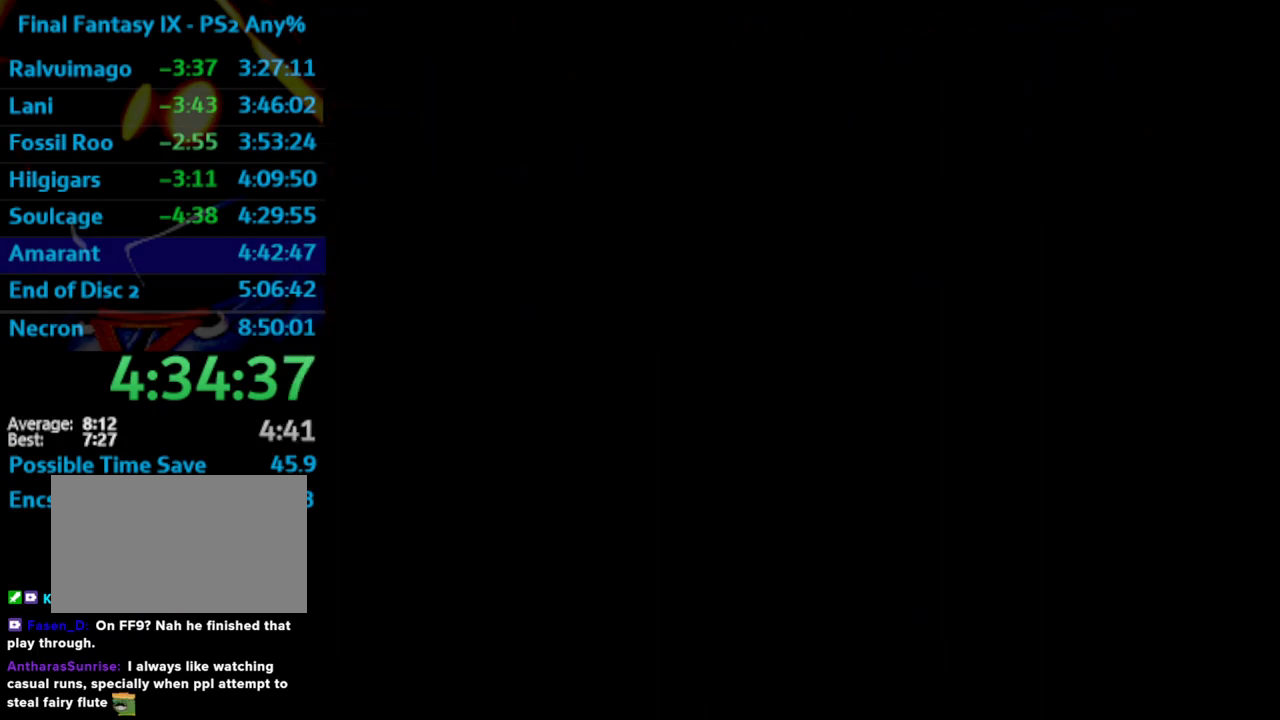
{"buttons": ["DPAD_DOWN", "DPAD_RIGHT"], "left_stick": "center", "right_stick": "center", "events": []}
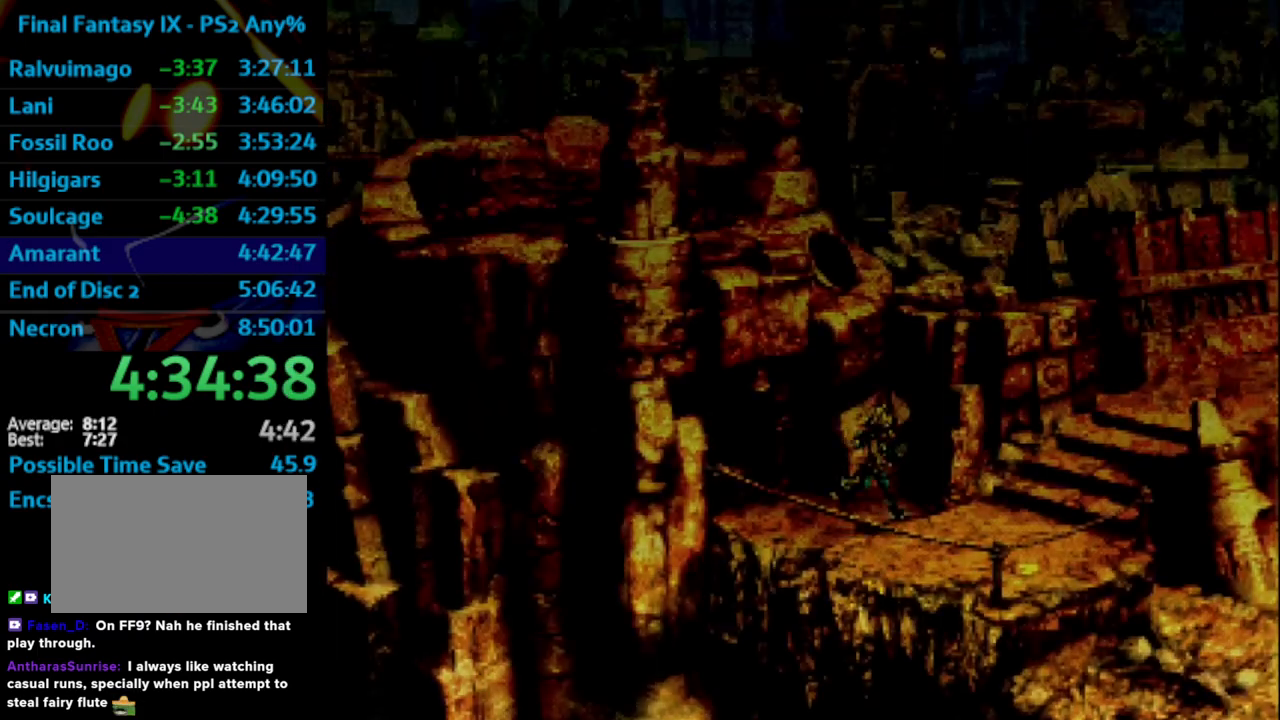
{"buttons": ["DPAD_UP", "DPAD_RIGHT"], "left_stick": "center", "right_stick": "center", "events": [[233, "DPAD_DOWN", "up"], [267, "DPAD_UP", "down"]]}
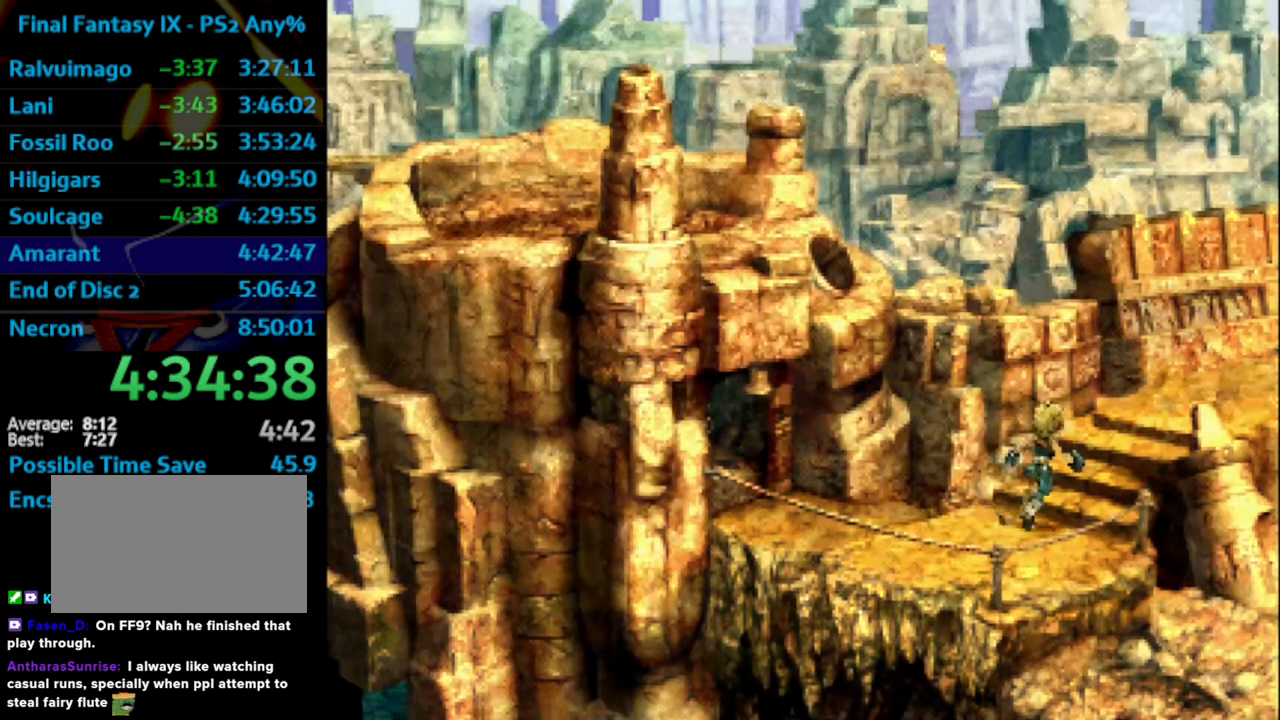
{"buttons": ["DPAD_UP", "DPAD_RIGHT"], "left_stick": "center", "right_stick": "center", "events": []}
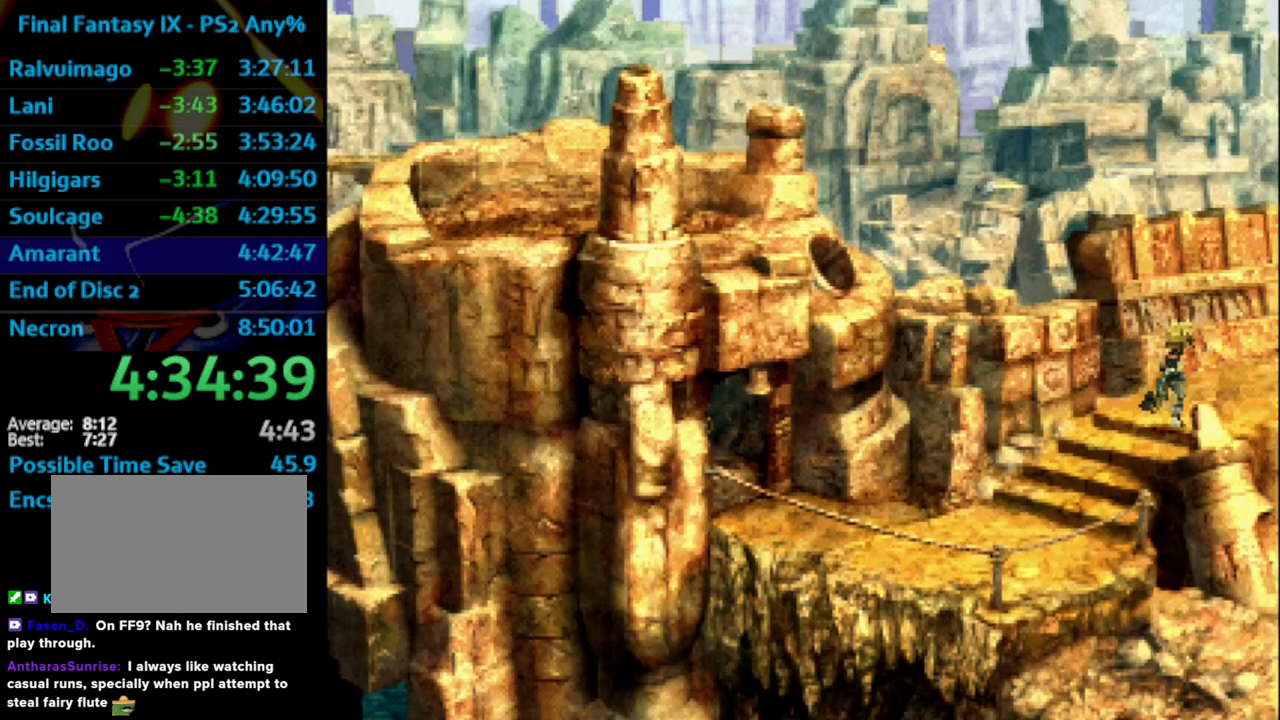
{"buttons": ["DPAD_UP", "DPAD_RIGHT"], "left_stick": "center", "right_stick": "center", "events": []}
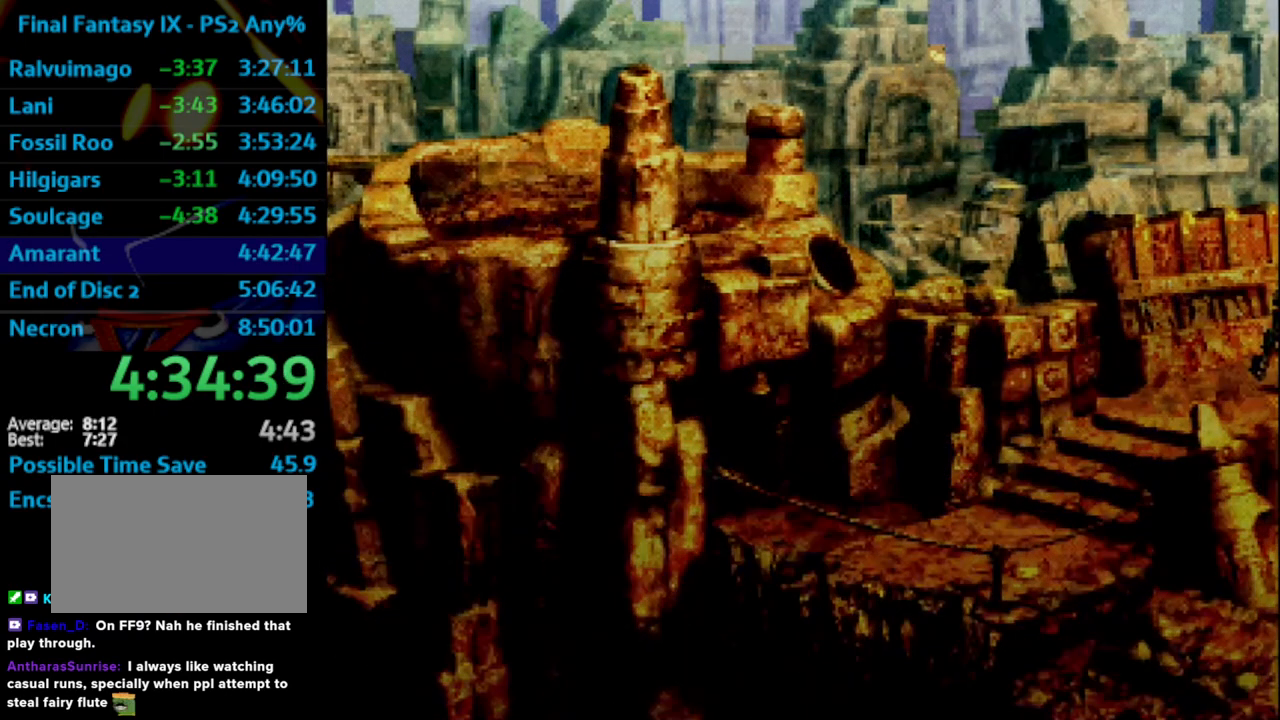
{"buttons": ["DPAD_RIGHT"], "left_stick": "center", "right_stick": "center", "events": [[200, "DPAD_UP", "up"]]}
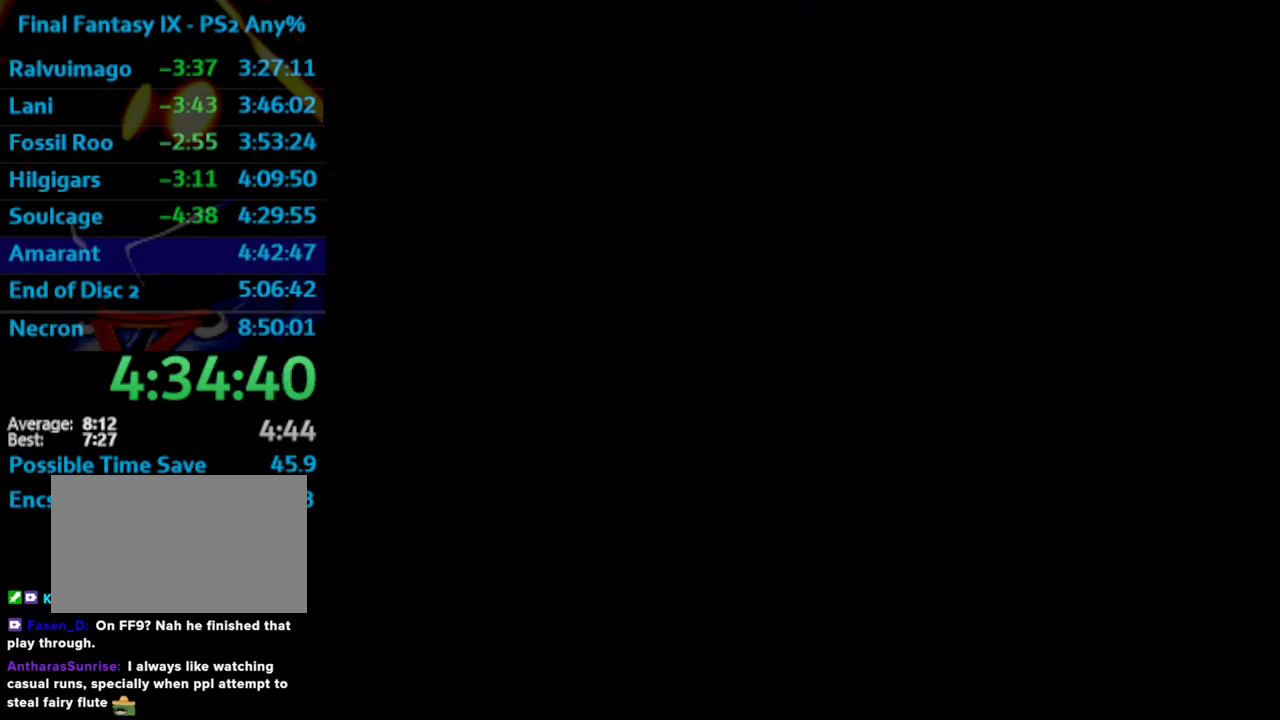
{"buttons": ["DPAD_RIGHT"], "left_stick": "center", "right_stick": "center", "events": []}
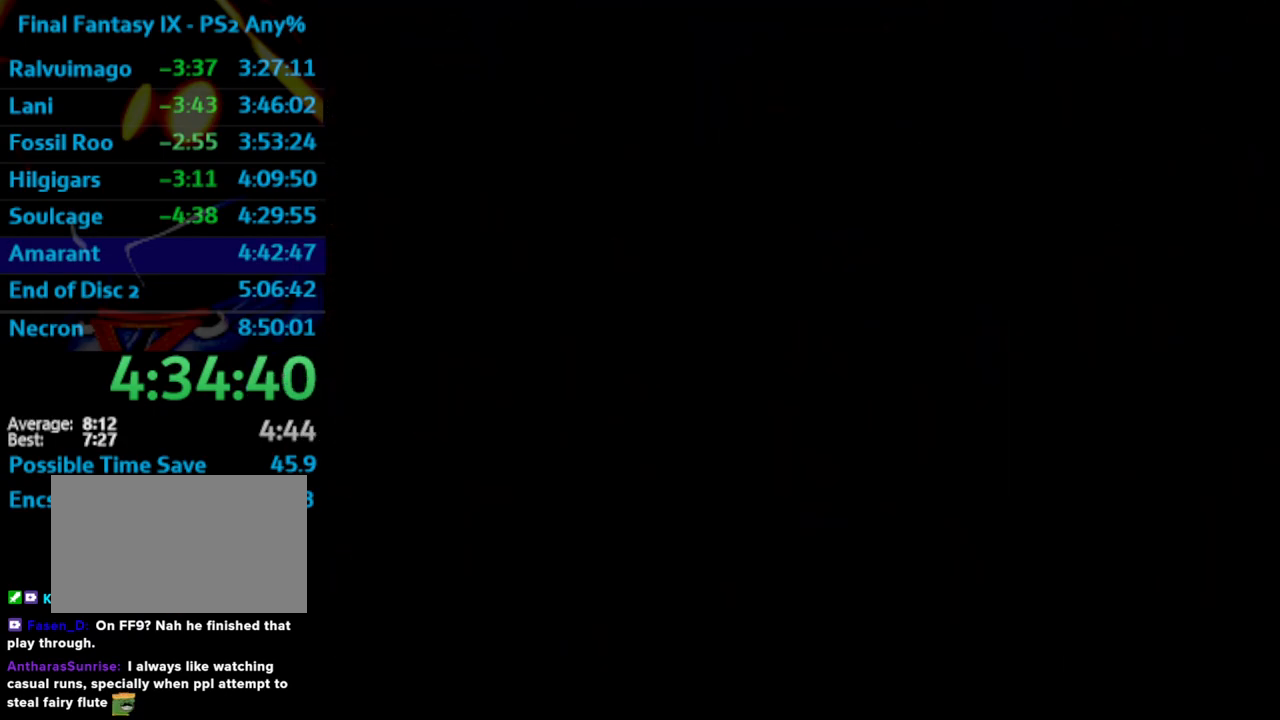
{"buttons": ["DPAD_RIGHT"], "left_stick": "center", "right_stick": "center", "events": []}
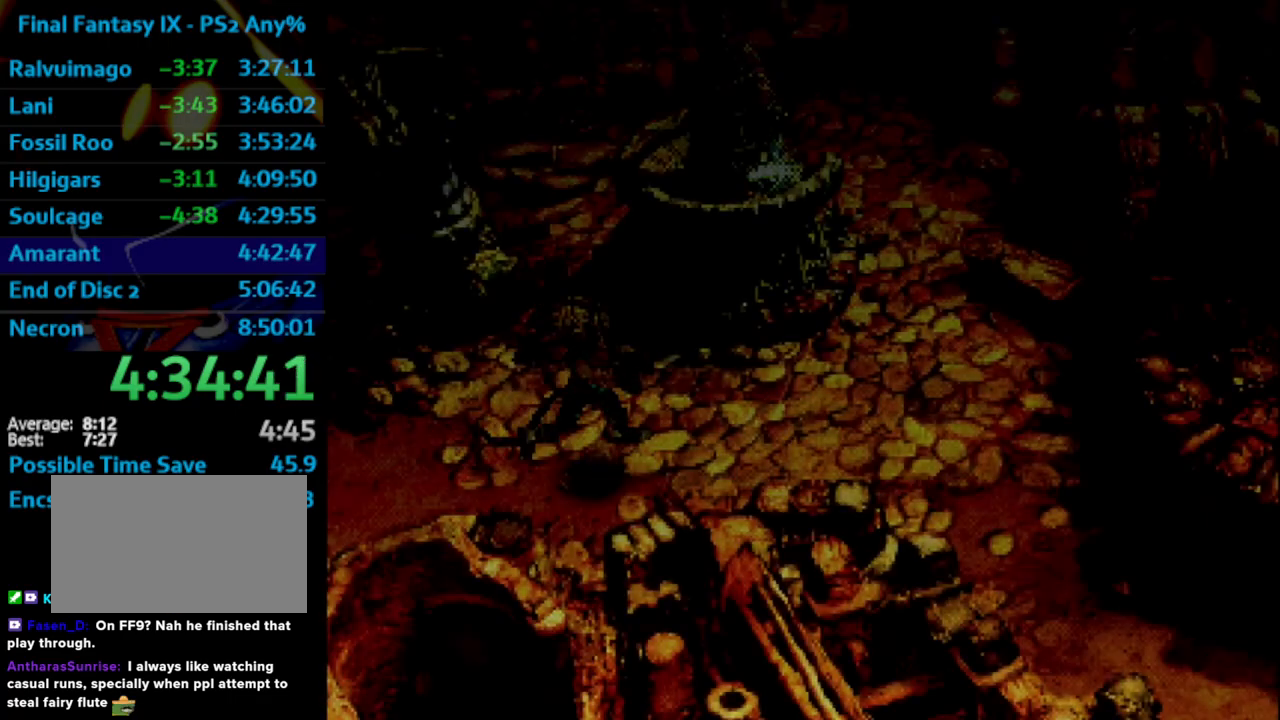
{"buttons": ["DPAD_UP", "DPAD_RIGHT"], "left_stick": "center", "right_stick": "center", "events": [[117, "DPAD_UP", "down"], [250, "DPAD_RIGHT", "up"], [450, "DPAD_RIGHT", "down"]]}
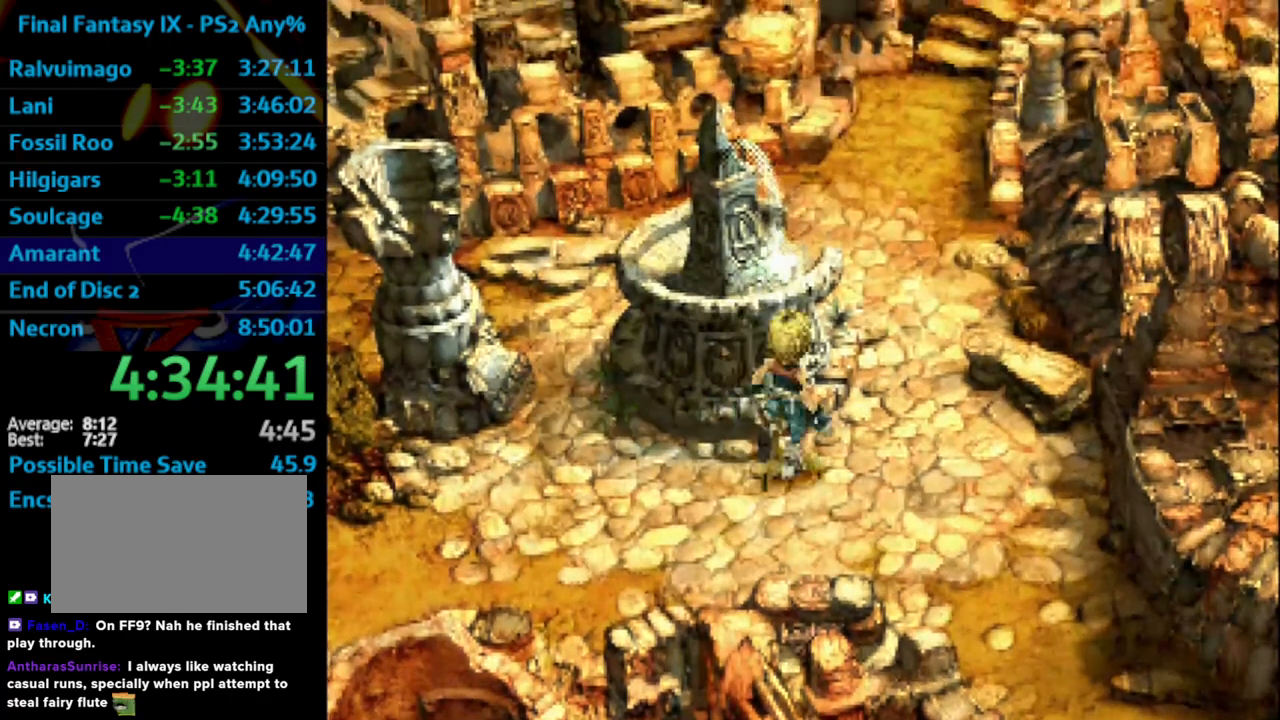
{"buttons": ["DPAD_UP"], "left_stick": "center", "right_stick": "center", "events": [[183, "DPAD_RIGHT", "up"]]}
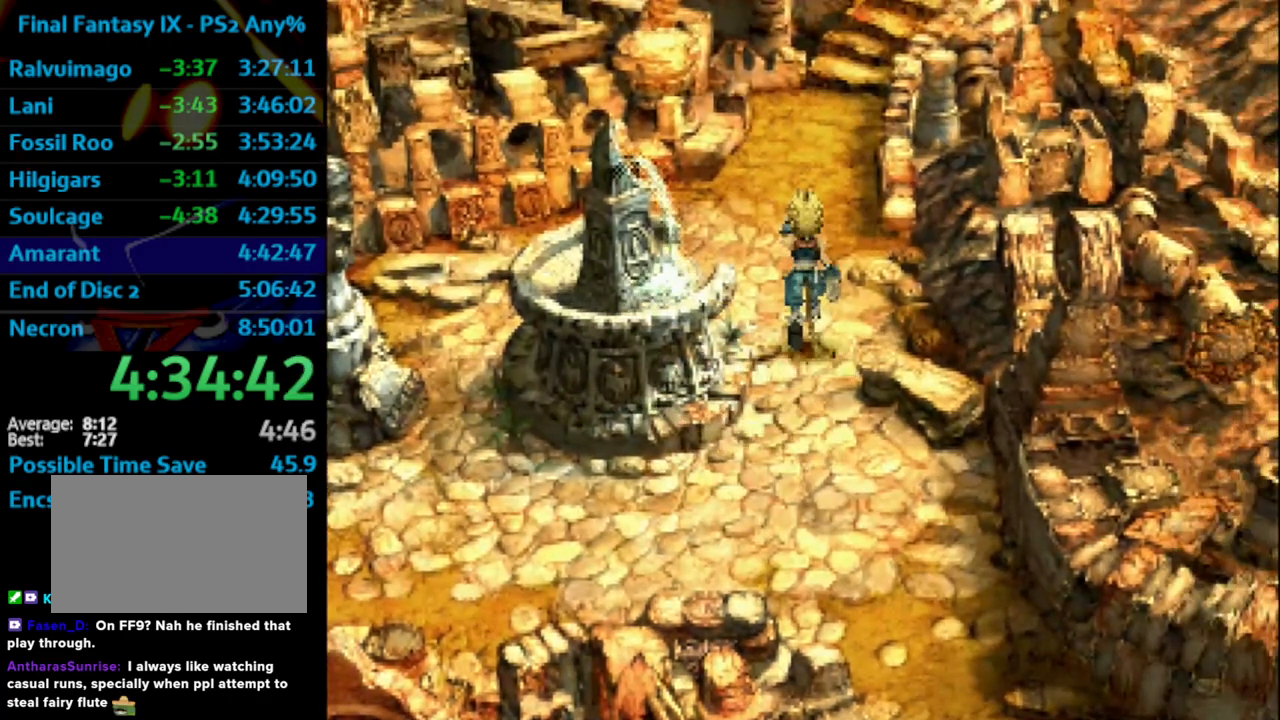
{"buttons": ["DPAD_UP"], "left_stick": "center", "right_stick": "center", "events": []}
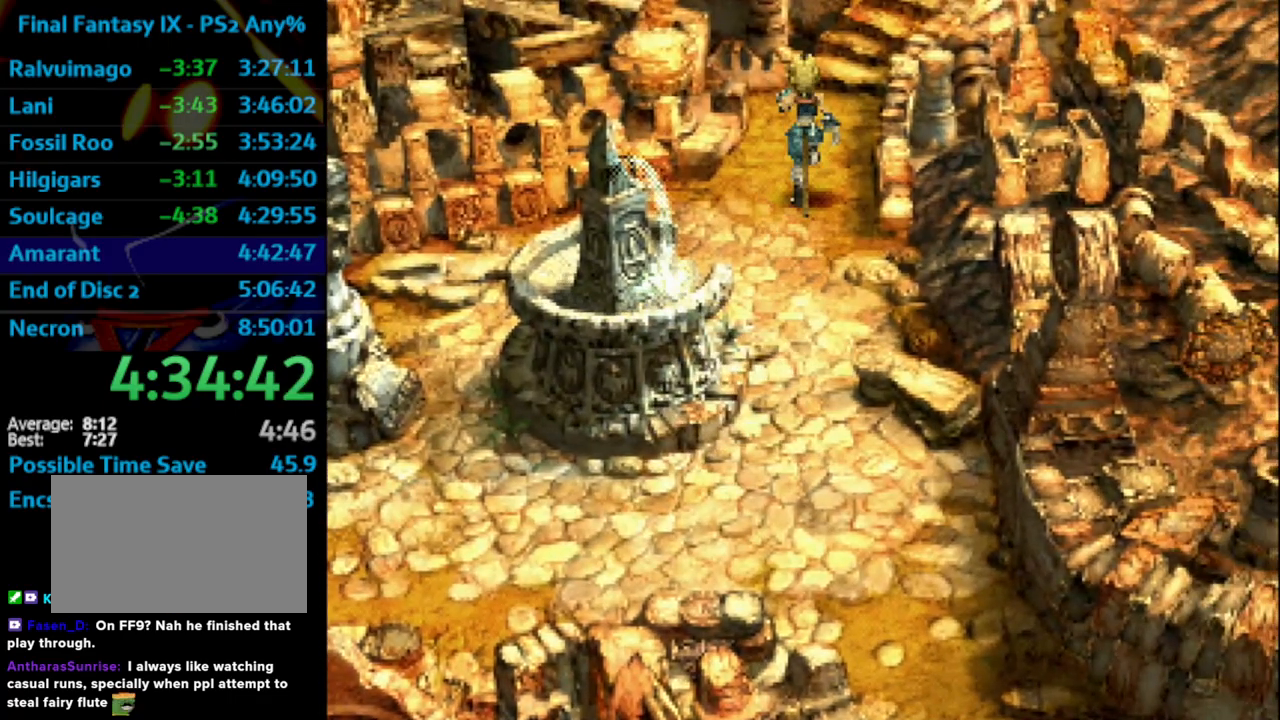
{"buttons": ["DPAD_UP", "DPAD_RIGHT"], "left_stick": "center", "right_stick": "center", "events": [[233, "DPAD_RIGHT", "down"]]}
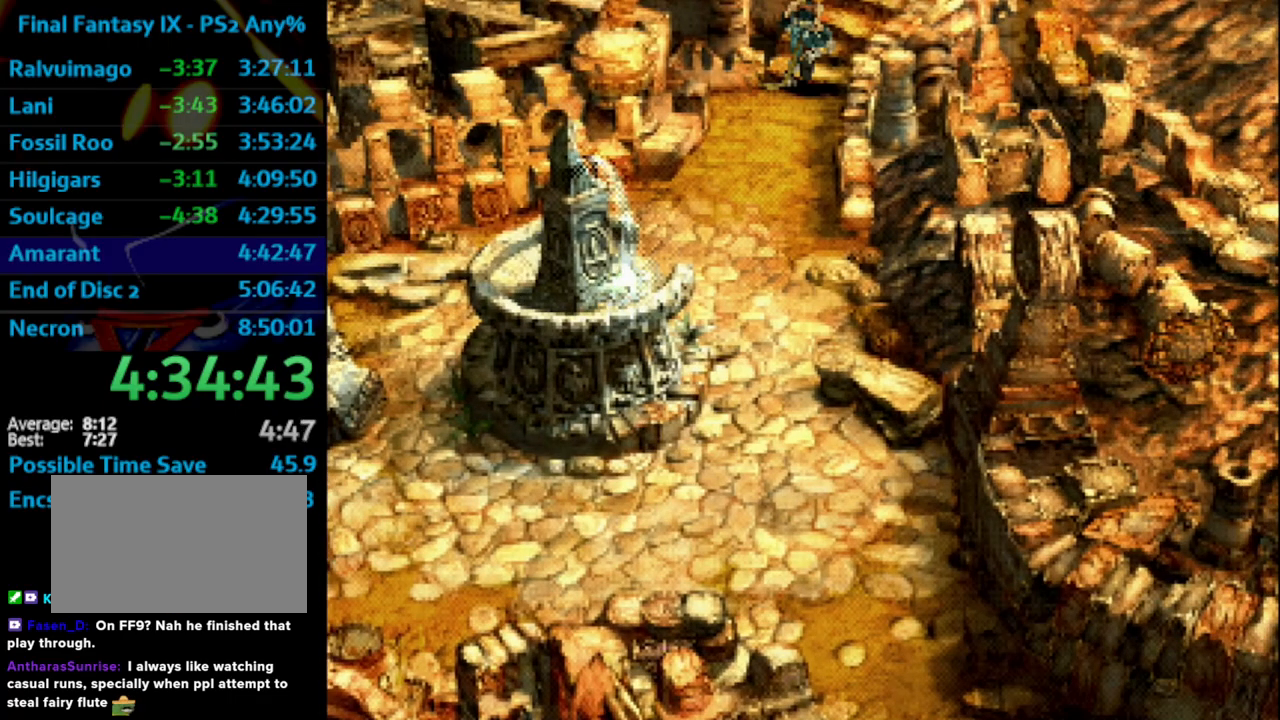
{"buttons": ["DPAD_UP", "DPAD_RIGHT"], "left_stick": "center", "right_stick": "center", "events": []}
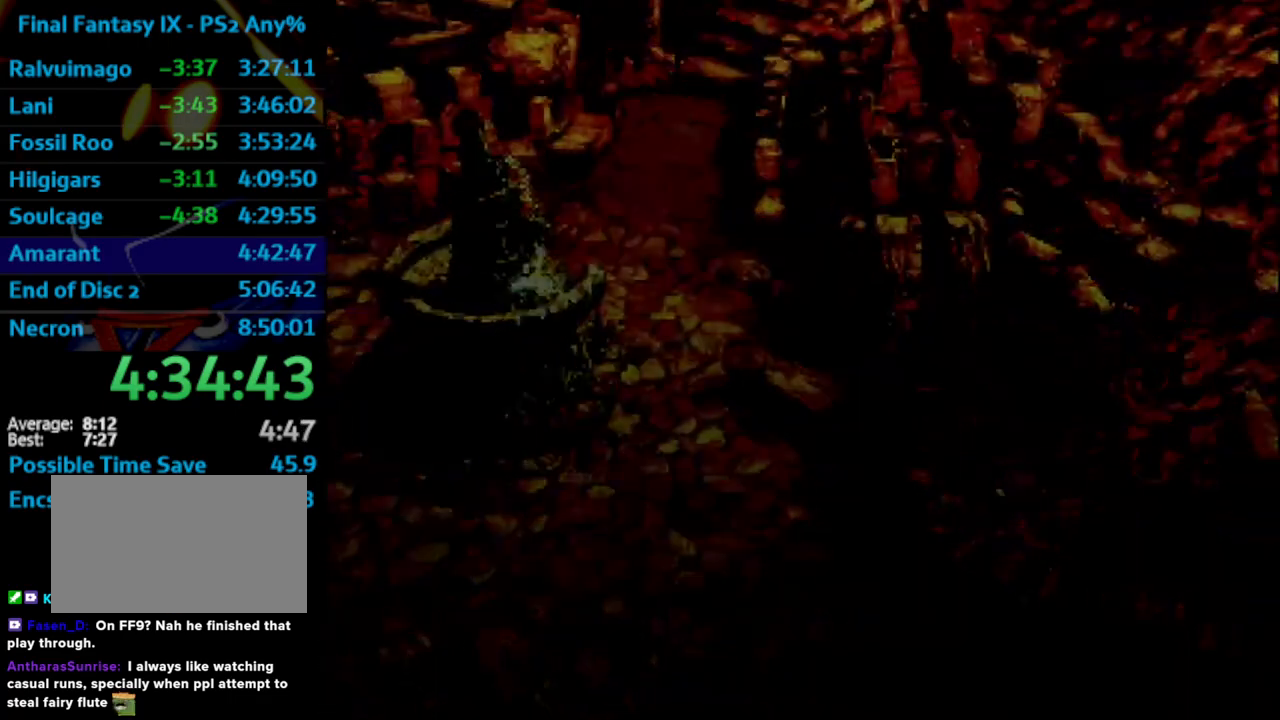
{"buttons": ["DPAD_UP", "DPAD_RIGHT"], "left_stick": "center", "right_stick": "center", "events": []}
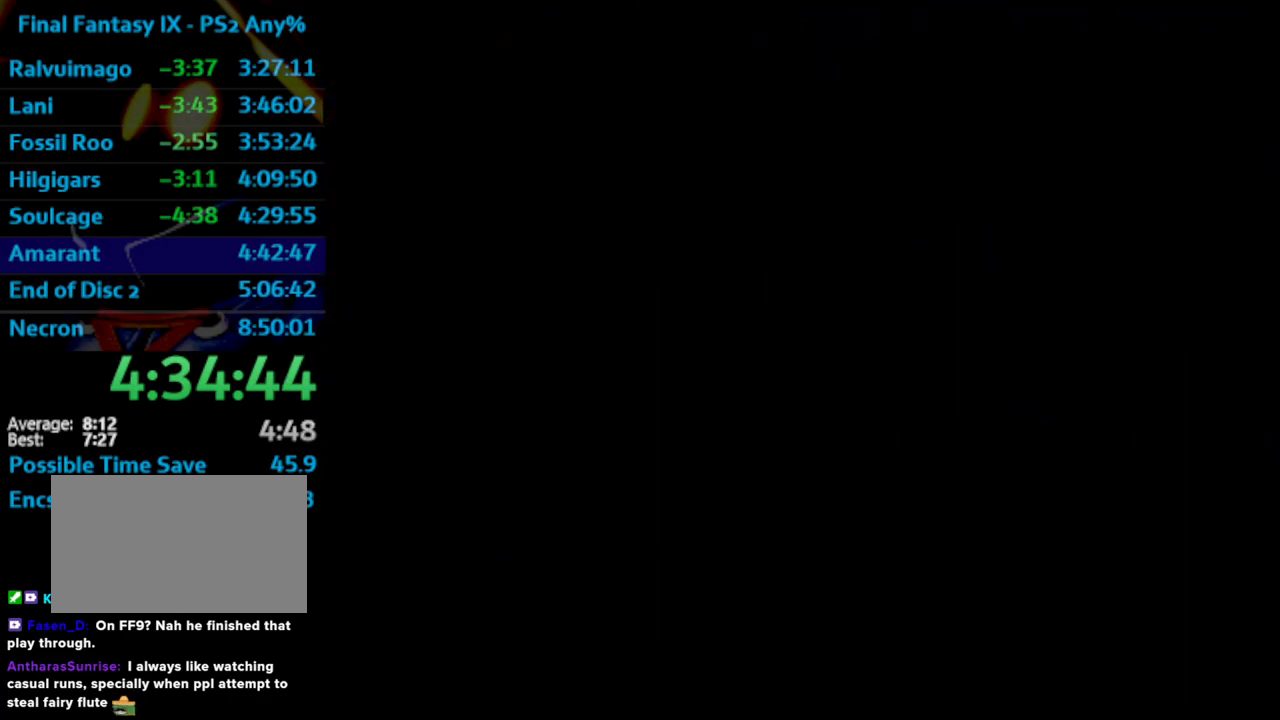
{"buttons": ["DPAD_UP", "DPAD_RIGHT"], "left_stick": "center", "right_stick": "center", "events": []}
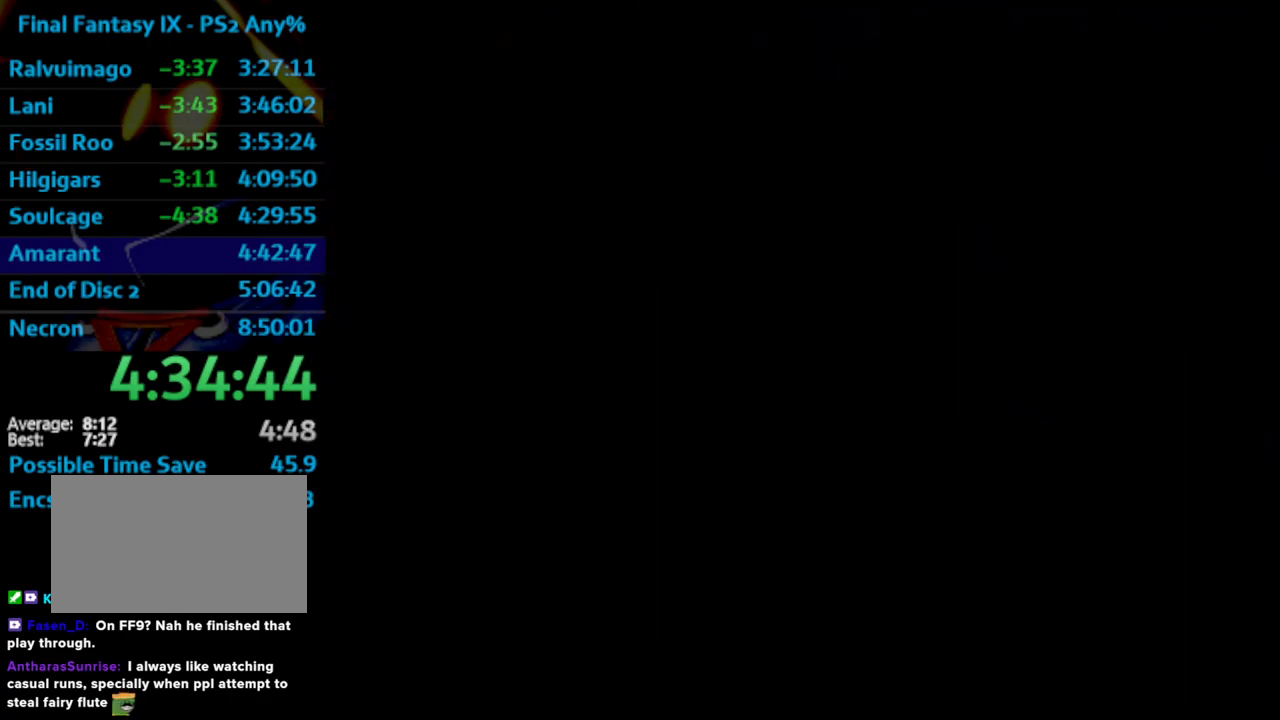
{"buttons": ["DPAD_UP", "DPAD_RIGHT"], "left_stick": "center", "right_stick": "center", "events": []}
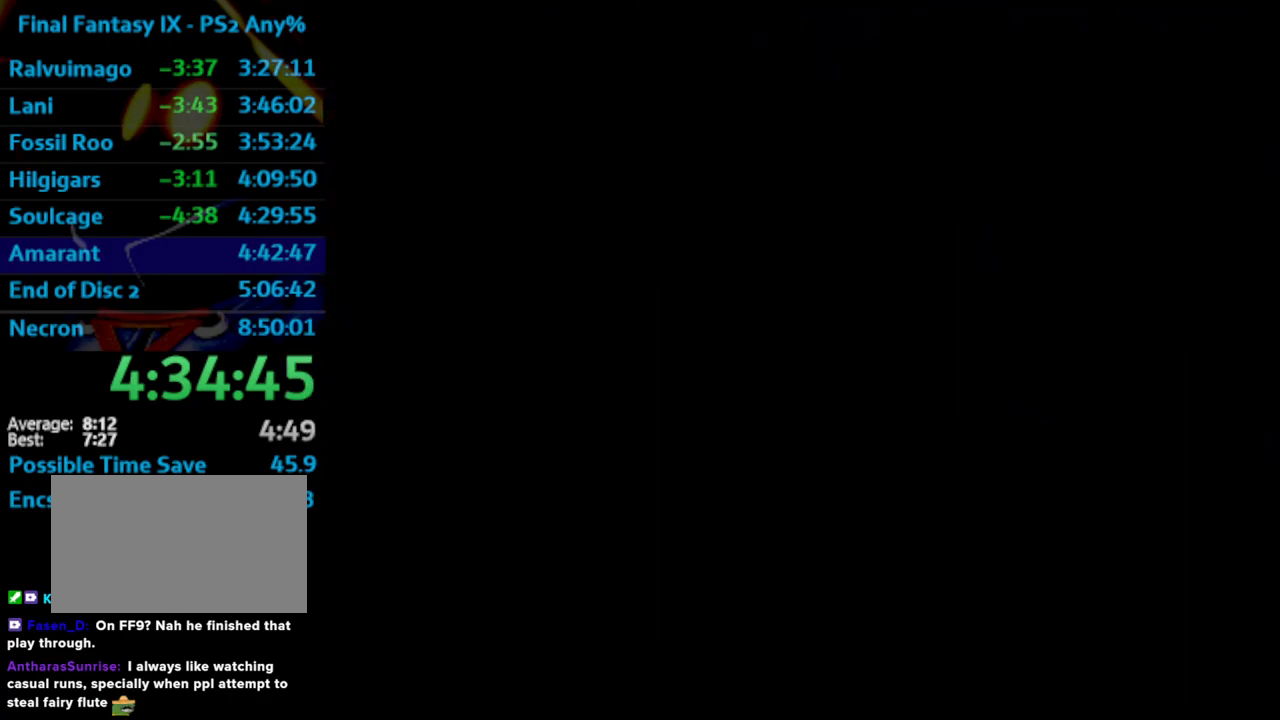
{"buttons": ["DPAD_UP", "DPAD_RIGHT"], "left_stick": "center", "right_stick": "center", "events": []}
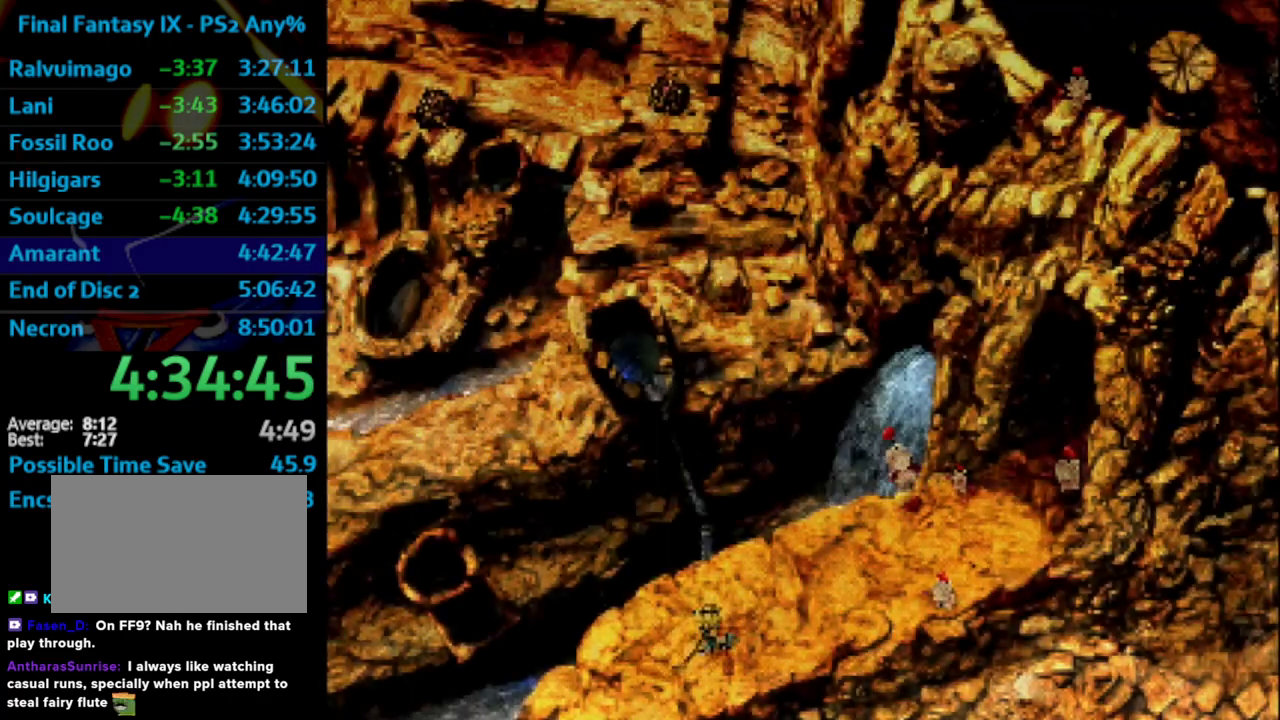
{"buttons": ["DPAD_RIGHT"], "left_stick": "center", "right_stick": "center", "events": [[383, "DPAD_UP", "up"]]}
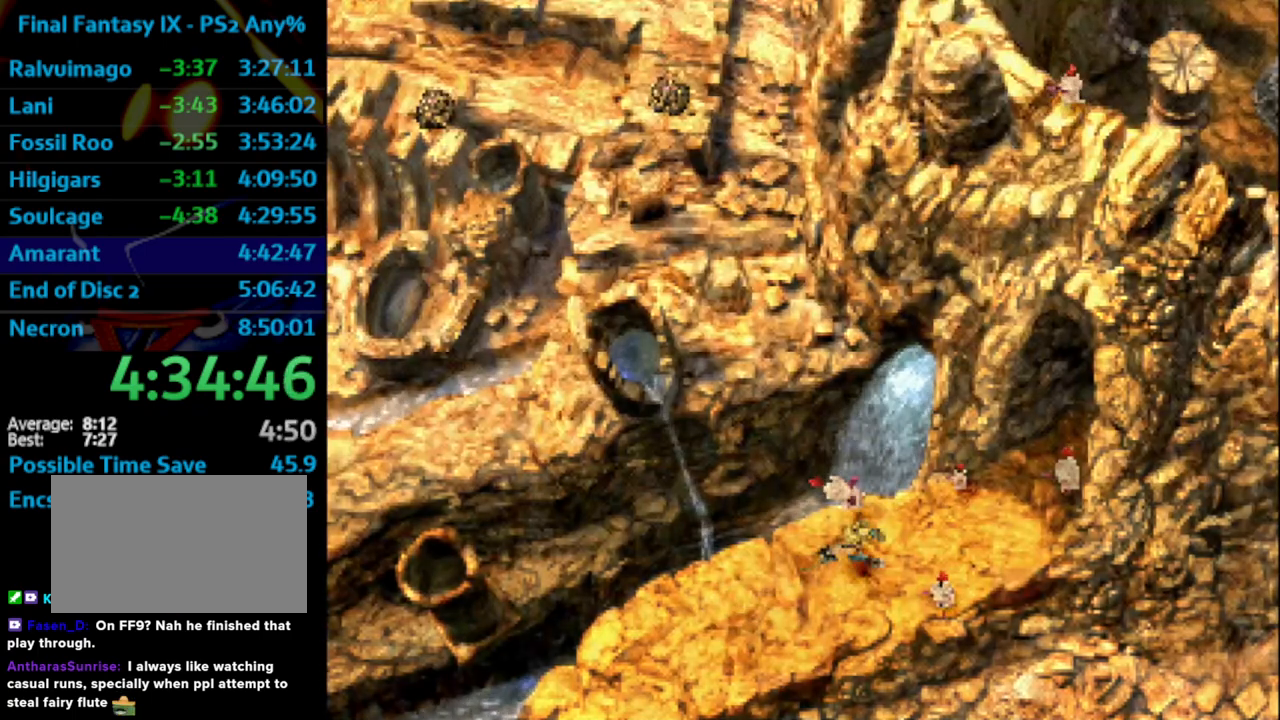
{"buttons": ["CROSS", "DPAD_UP", "DPAD_RIGHT"], "left_stick": "center", "right_stick": "center"}
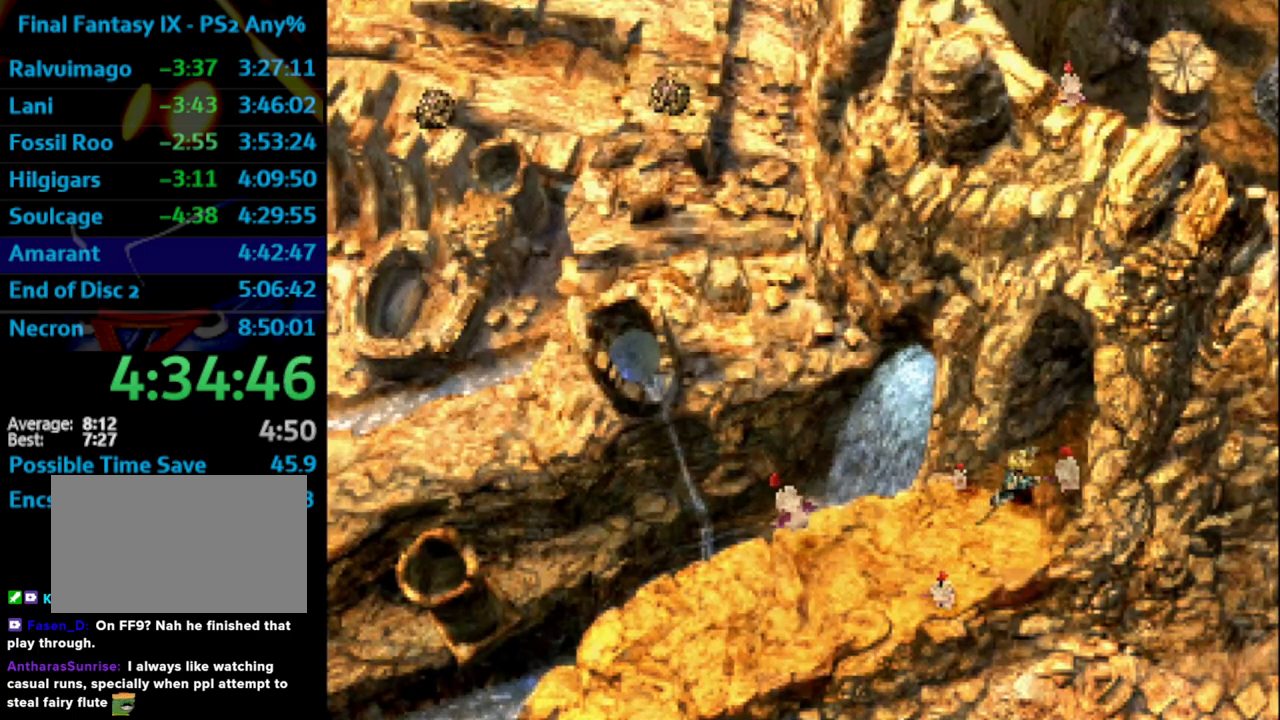
{"buttons": ["CROSS", "SQUARE"], "left_stick": "center", "right_stick": "center", "events": [[100, "SQUARE", "down"], [117, "SQUARE", "up"], [183, "DPAD_RIGHT", "up"], [233, "DPAD_UP", "up"], [267, "SQUARE", "down"], [317, "SQUARE", "up"], [367, "SQUARE", "down"]]}
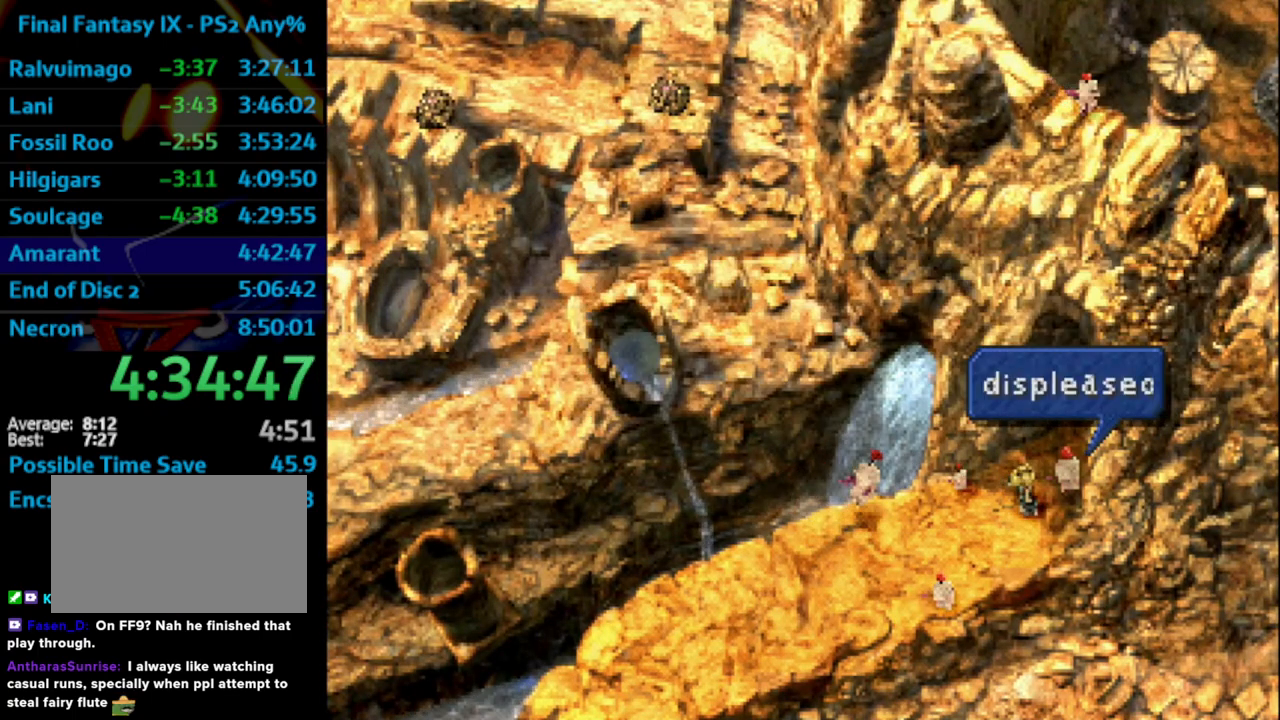
{"buttons": [], "left_stick": "center", "right_stick": "center"}
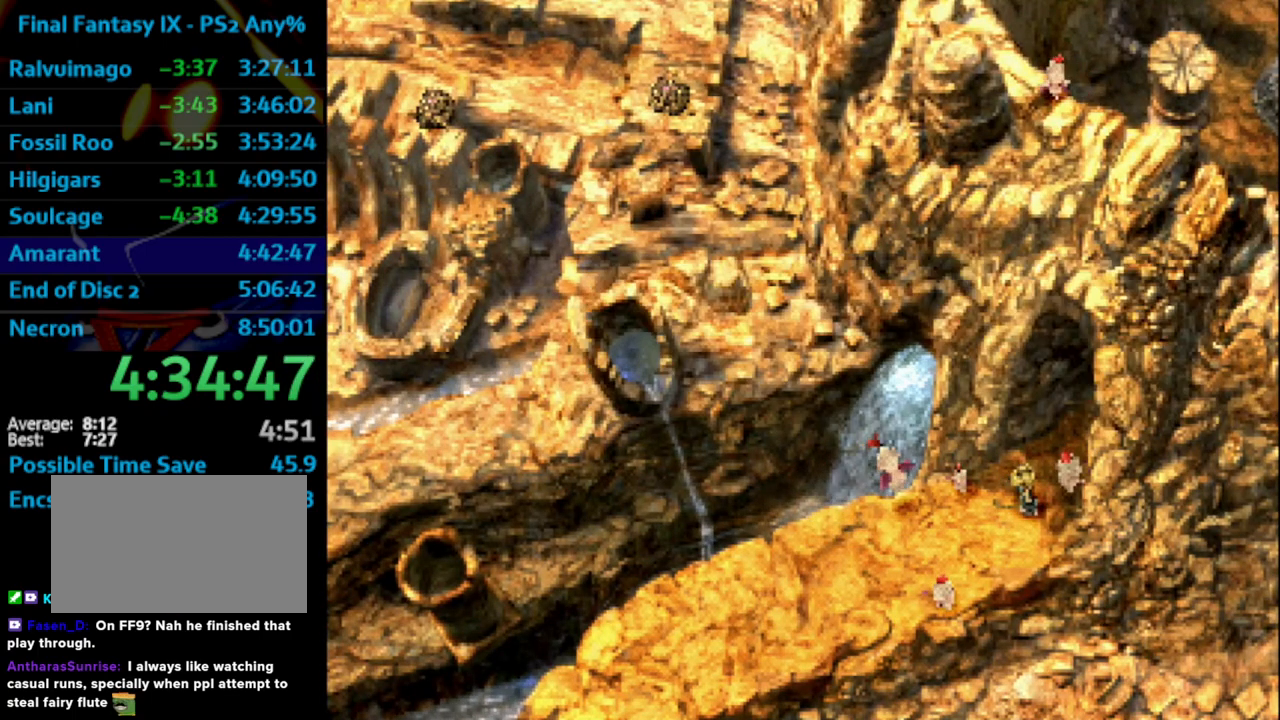
{"buttons": [], "left_stick": "center", "right_stick": "center", "events": [[417, "SQUARE", "down"], [483, "SQUARE", "up"]]}
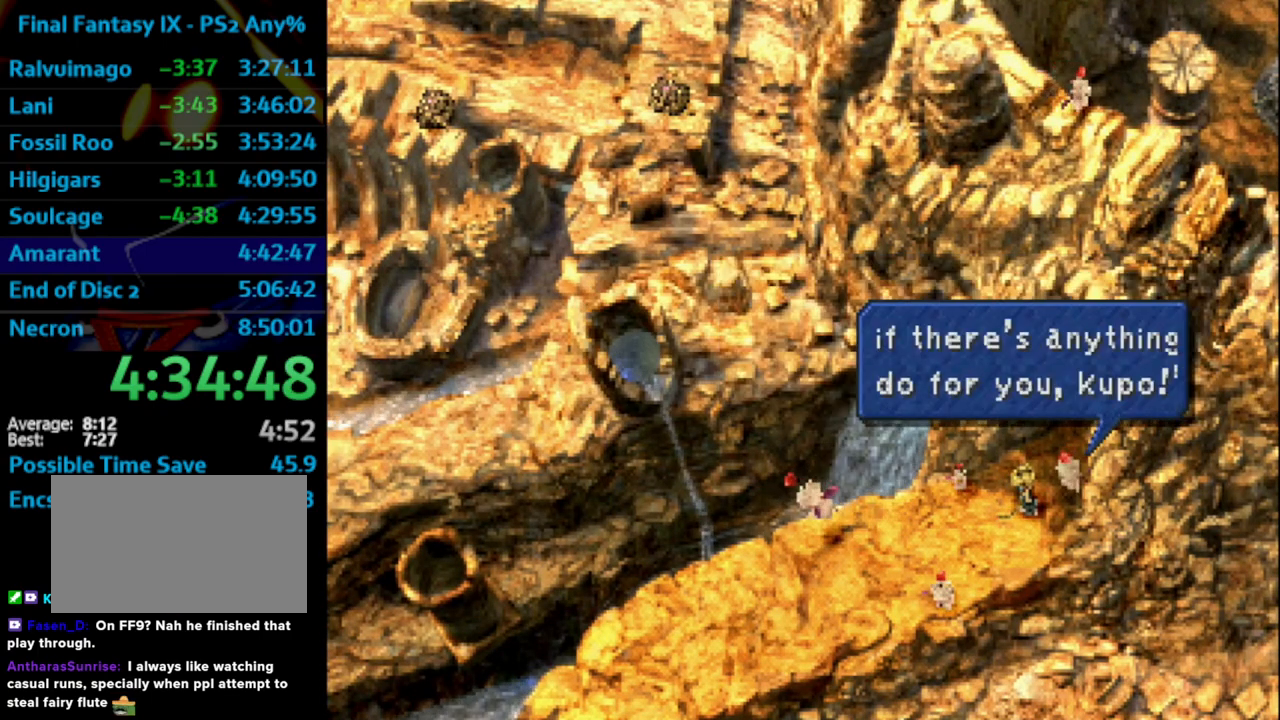
{"buttons": ["SQUARE"], "left_stick": "center", "right_stick": "center", "events": [[183, "DPAD_DOWN", "down"], [300, "DPAD_DOWN", "up"], [300, "SQUARE", "down"], [383, "SQUARE", "up"], [483, "SQUARE", "down"]]}